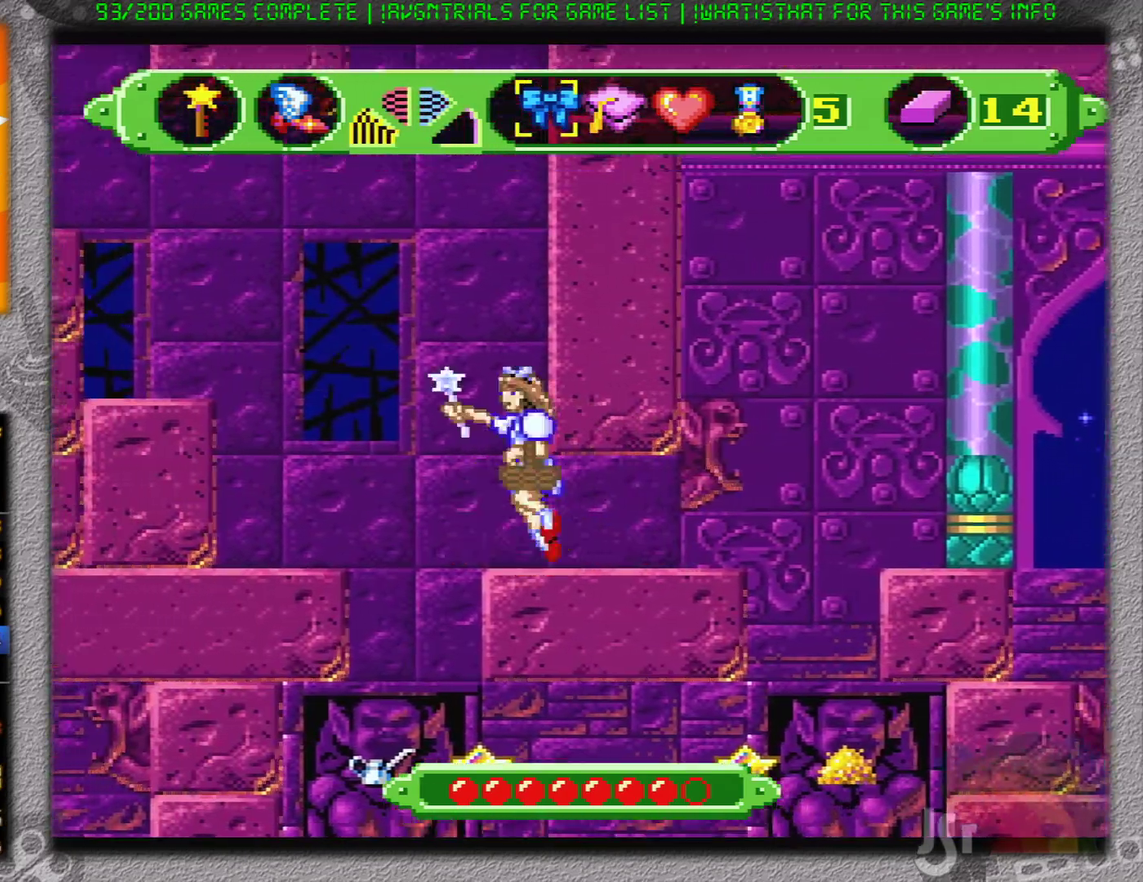
Gameplay with a controller (Nintendo layout); each line is a JSON object with the inputs held at the frame after it. "events" lists button and stick changes between this image and that frame as [ms after this image, input, new state], when the widget could be followed in between. Not read: L3 R3.
{"buttons": [], "events": [[333, "B", "up"], [483, "DPAD_LEFT", "up"]]}
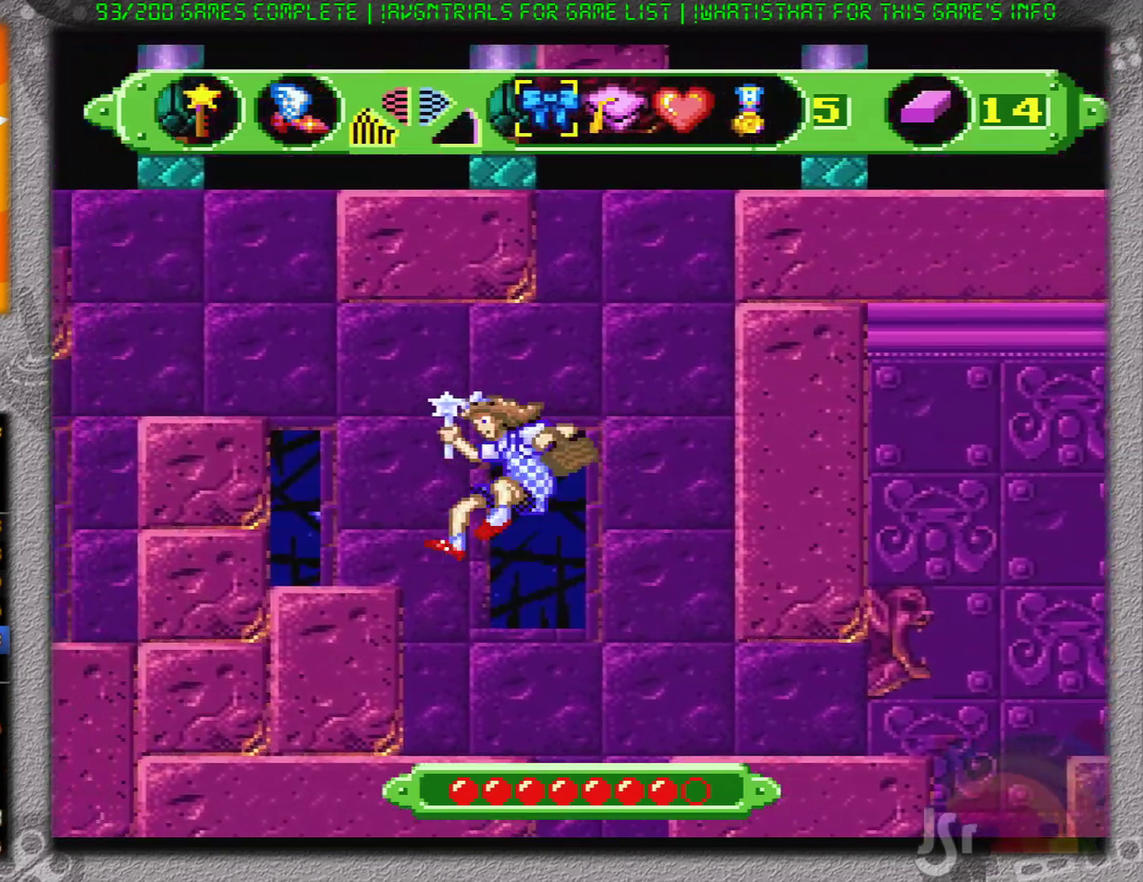
{"buttons": ["B", "DPAD_LEFT"], "events": [[267, "DPAD_LEFT", "down"], [501, "B", "down"]]}
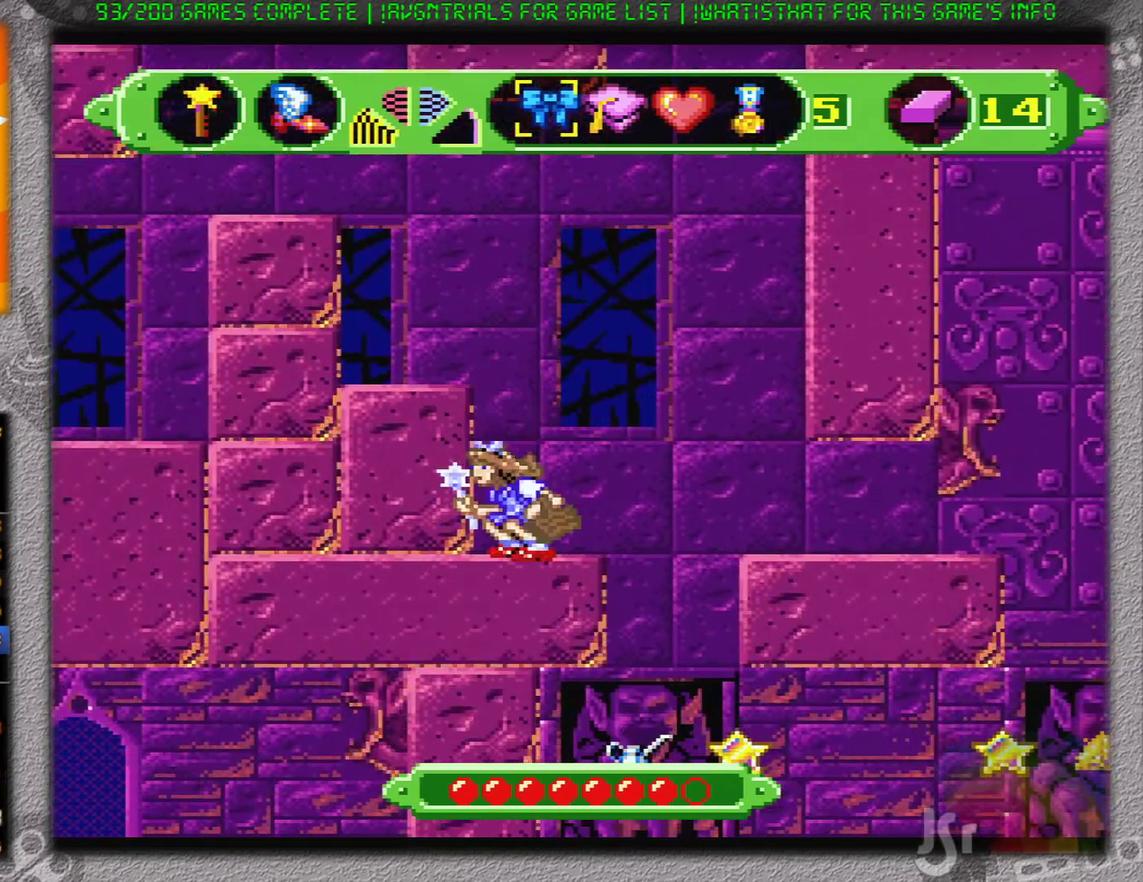
{"buttons": ["DPAD_LEFT"], "events": [[367, "B", "up"]]}
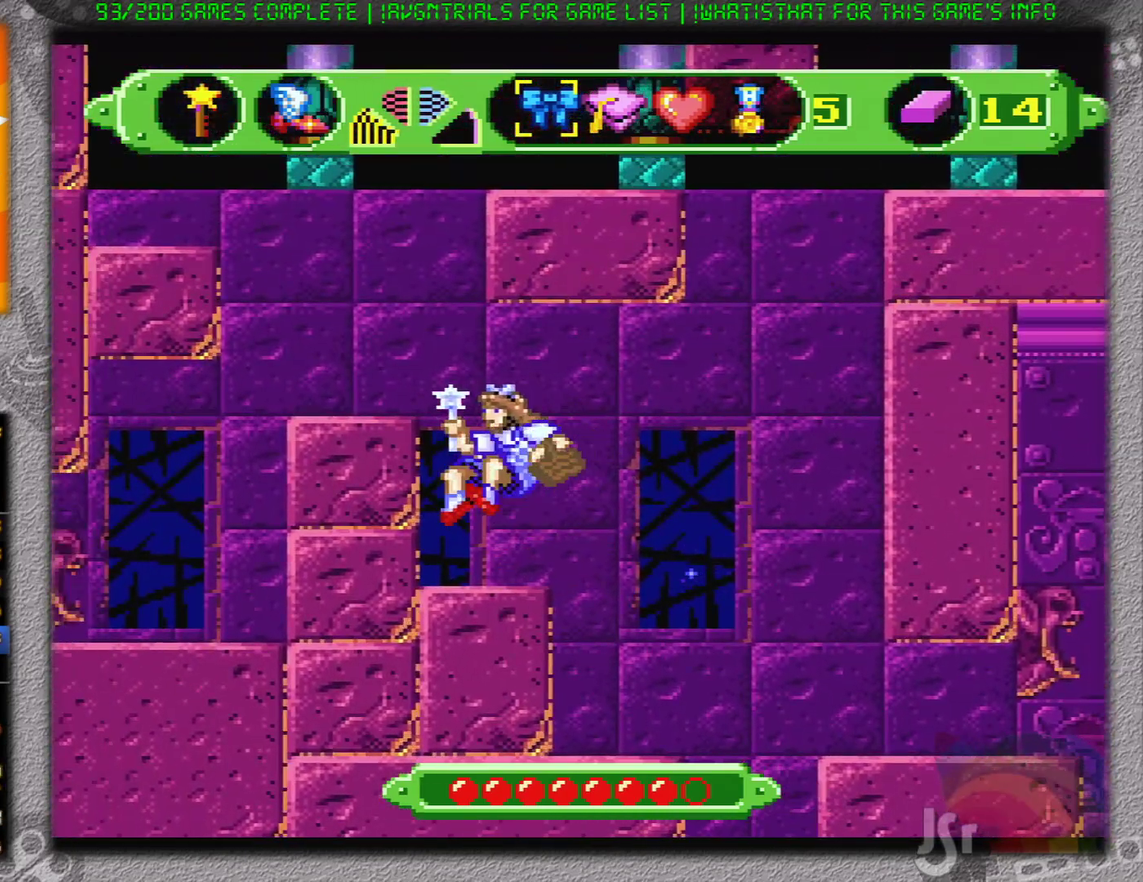
{"buttons": ["DPAD_LEFT"], "events": [[234, "B", "down"], [451, "B", "up"]]}
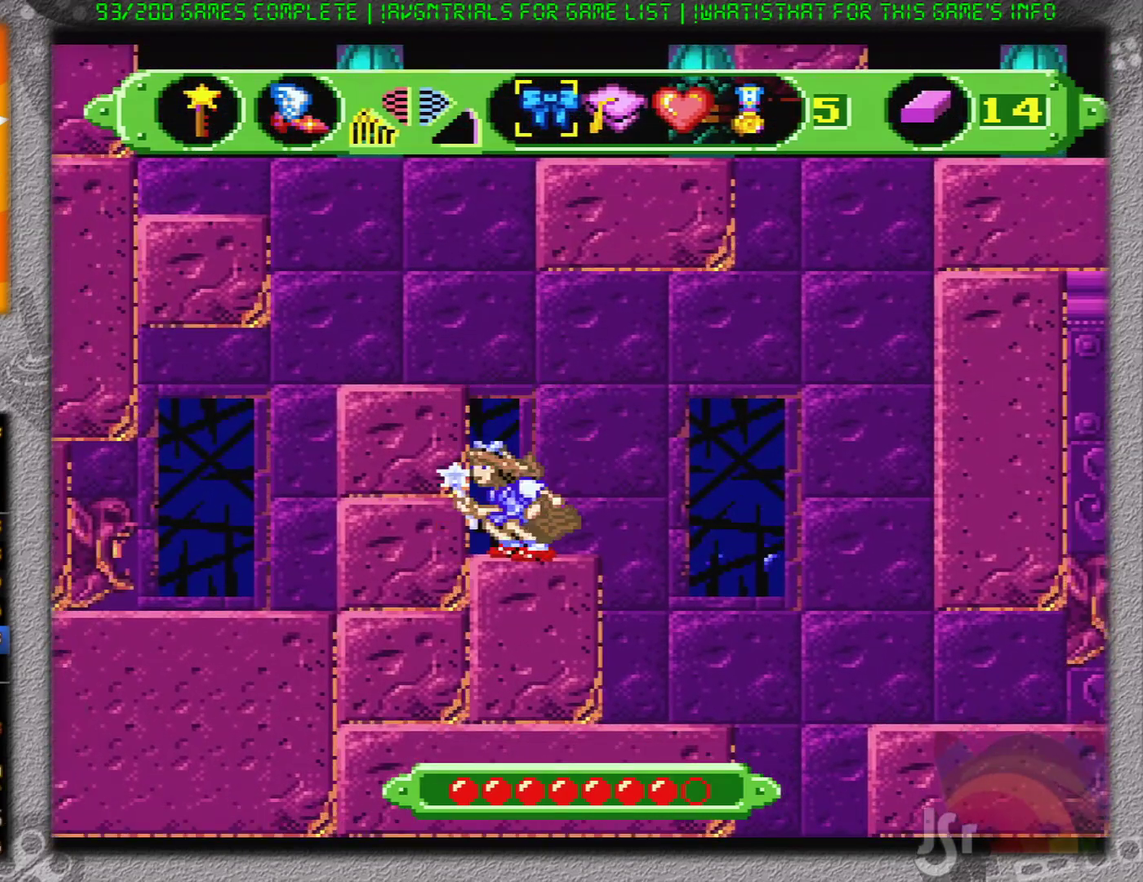
{"buttons": [], "events": [[50, "B", "down"], [166, "B", "up"], [417, "DPAD_LEFT", "up"]]}
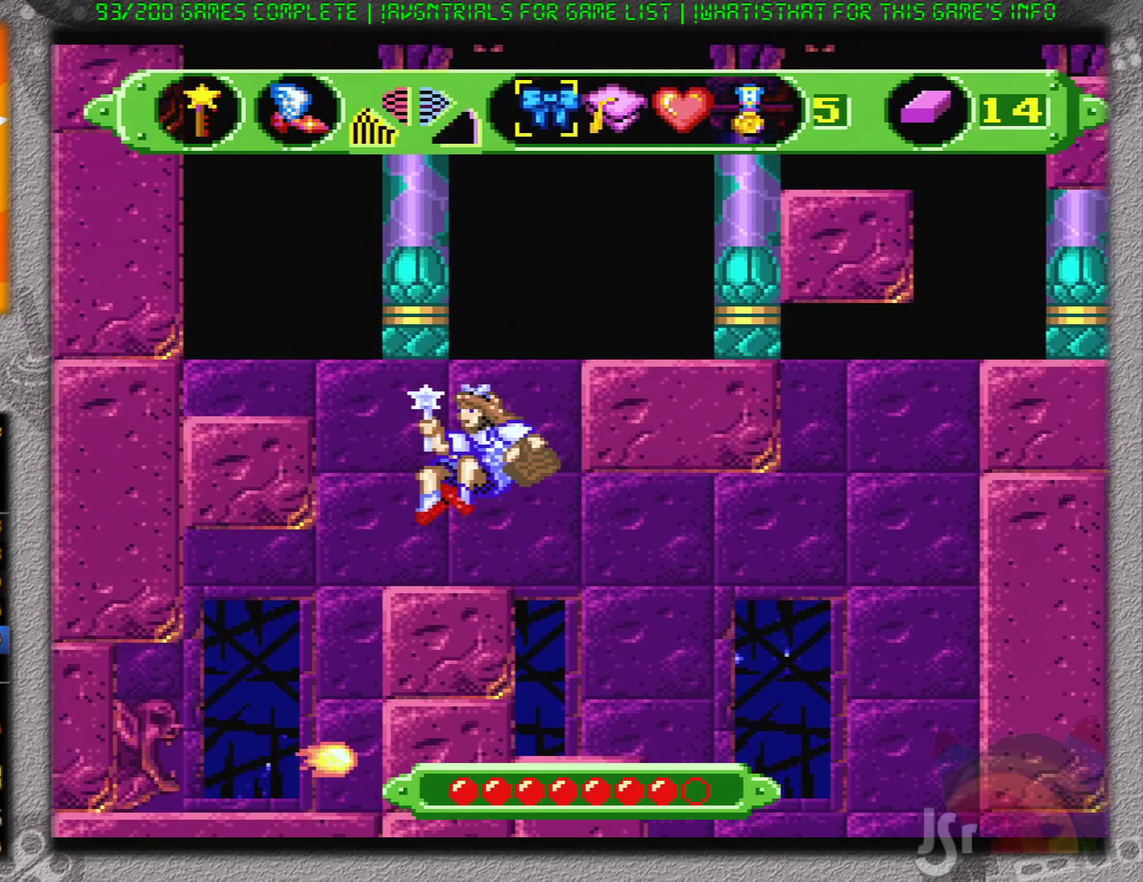
{"buttons": [], "events": [[17, "DPAD_LEFT", "down"], [100, "DPAD_LEFT", "up"], [200, "DPAD_LEFT", "down"], [401, "DPAD_LEFT", "up"]]}
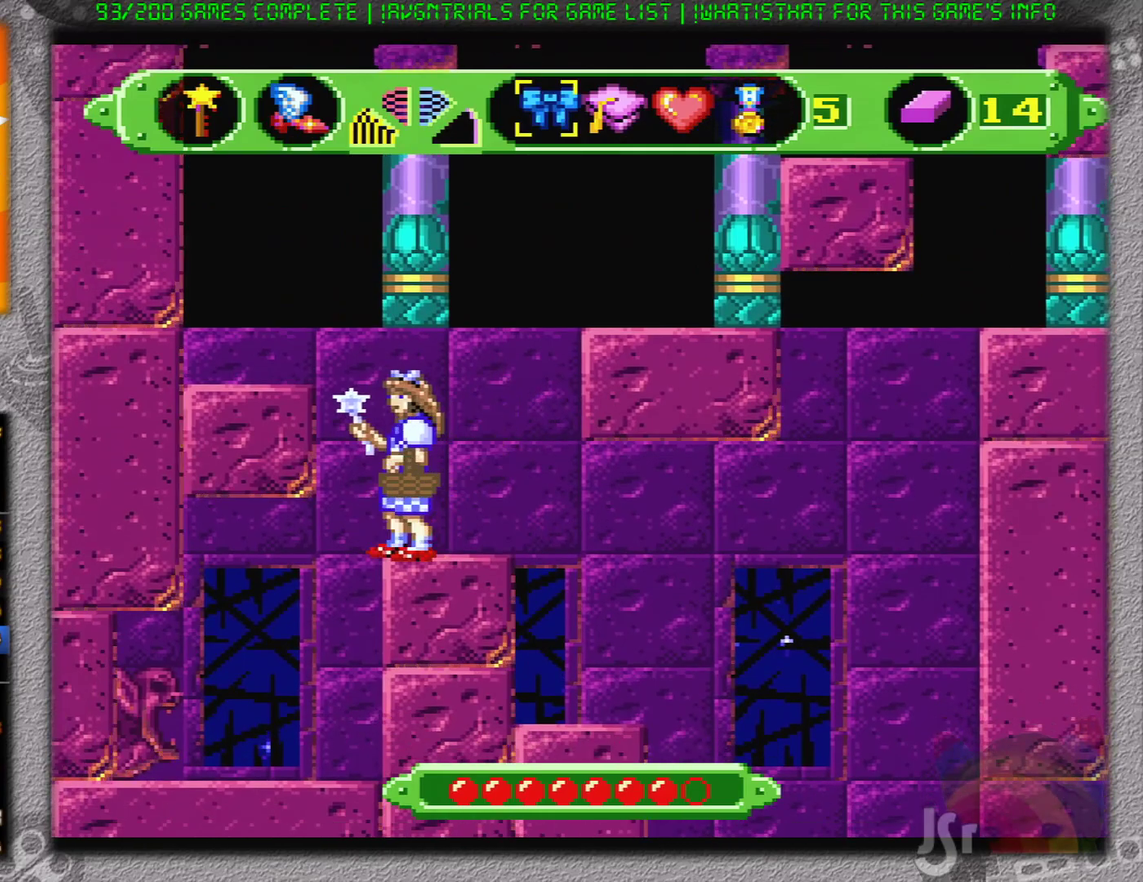
{"buttons": ["DPAD_LEFT"], "events": [[66, "B", "down"], [133, "DPAD_LEFT", "down"], [417, "B", "up"]]}
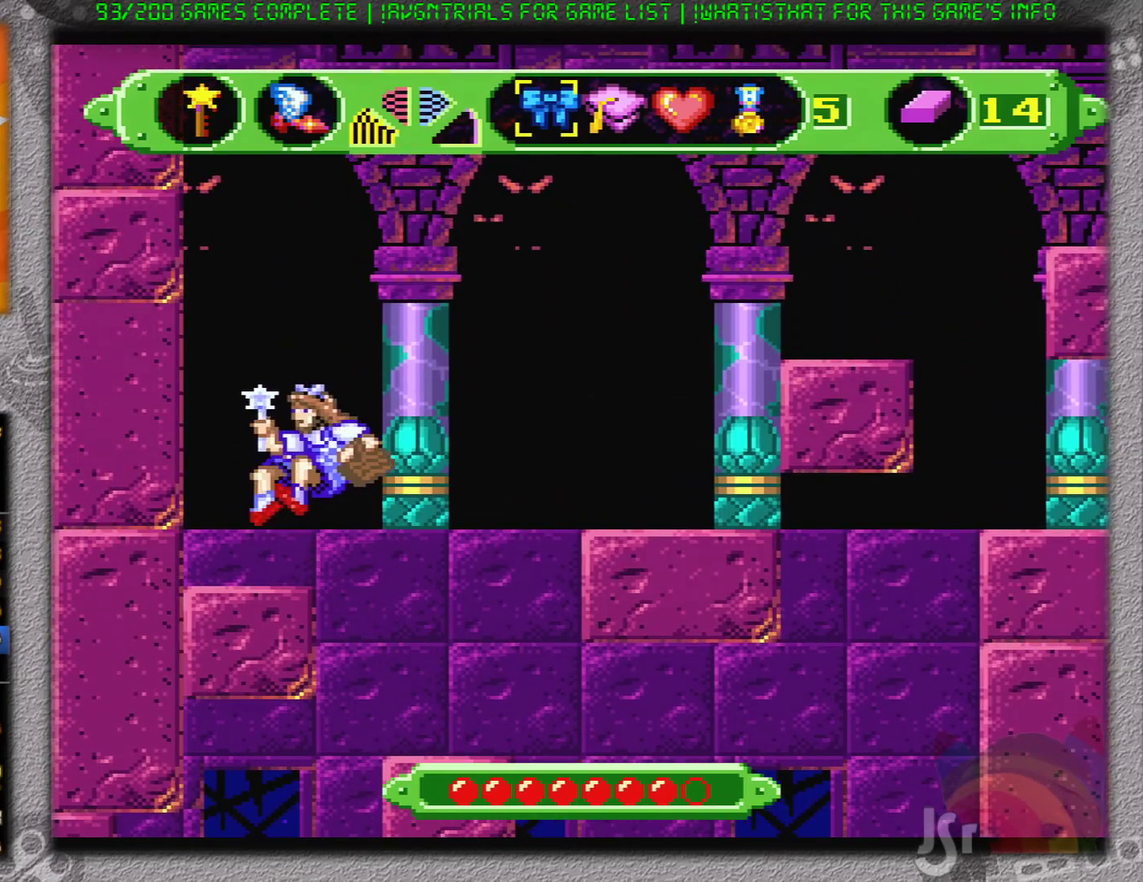
{"buttons": ["B", "DPAD_RIGHT"], "events": [[50, "DPAD_LEFT", "up"], [200, "DPAD_RIGHT", "down"], [417, "B", "down"]]}
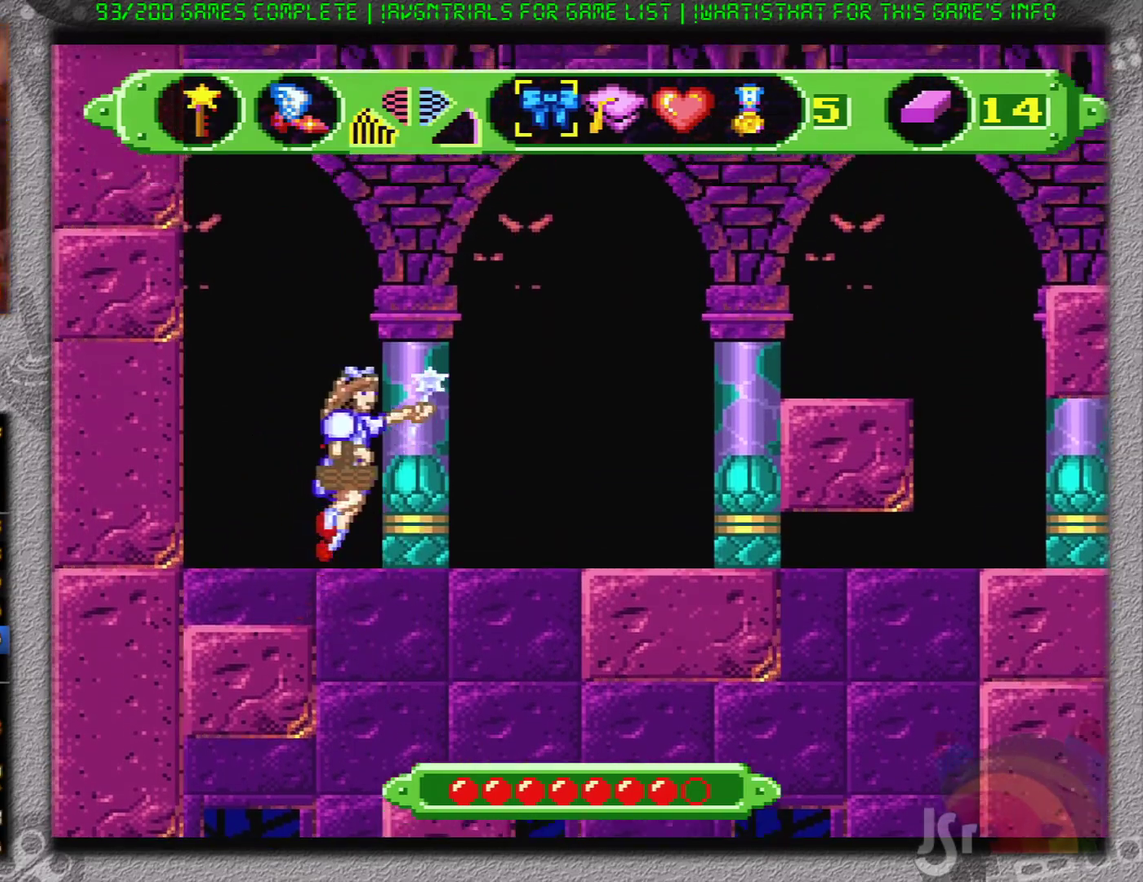
{"buttons": [], "events": [[383, "B", "up"], [383, "DPAD_RIGHT", "up"]]}
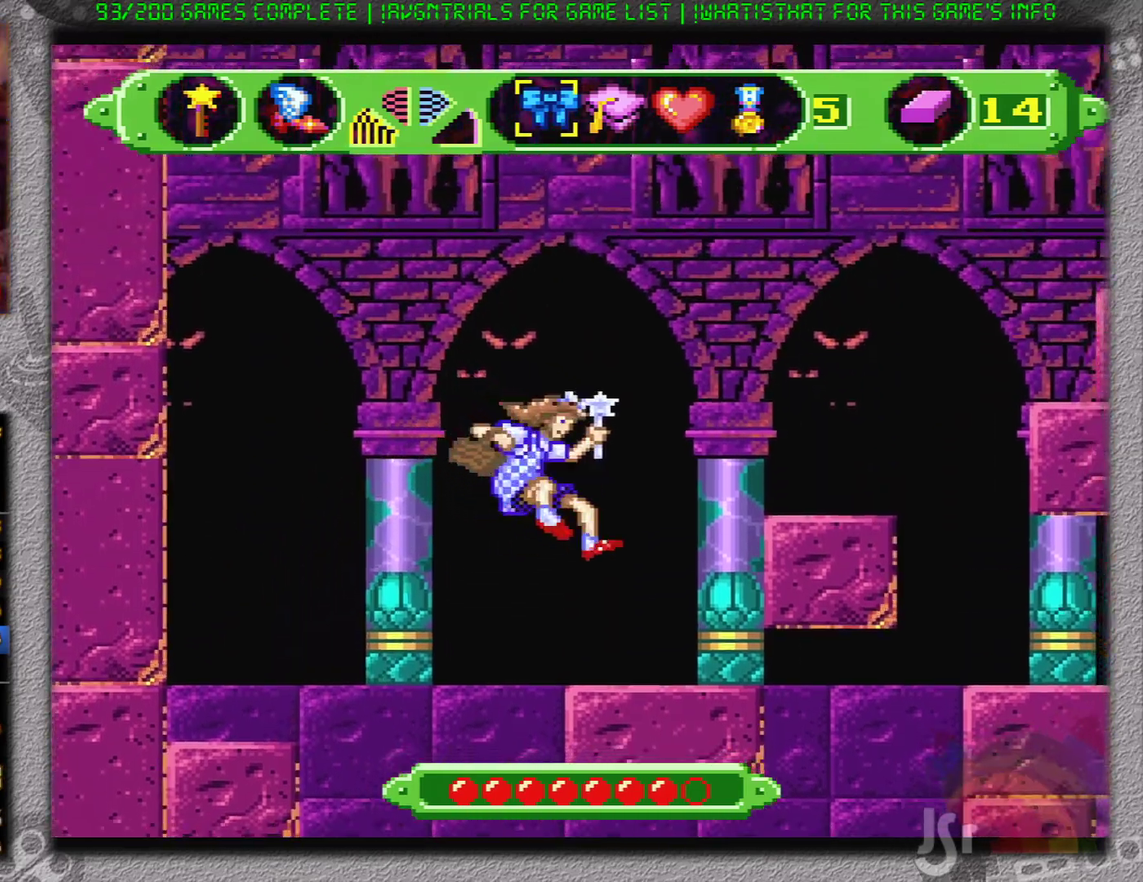
{"buttons": ["B", "DPAD_RIGHT"], "events": [[334, "DPAD_RIGHT", "down"], [350, "B", "down"]]}
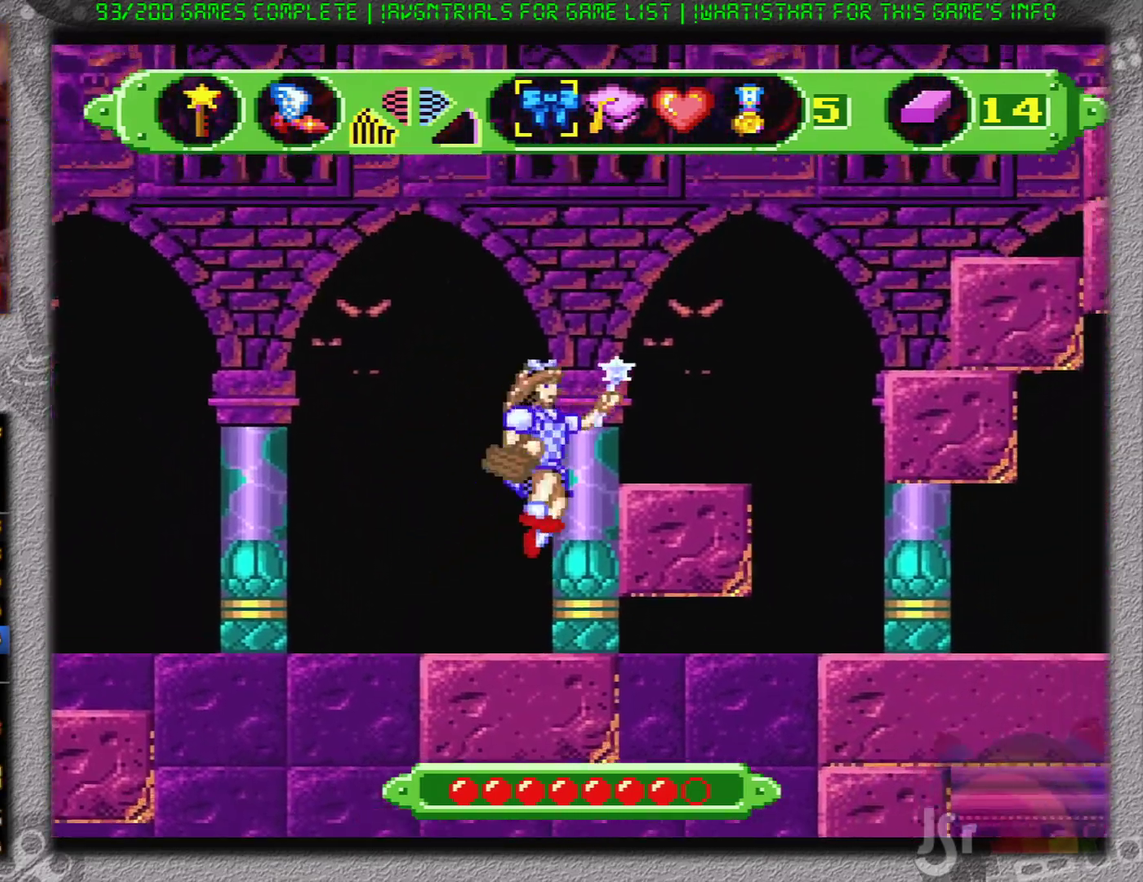
{"buttons": [], "events": [[233, "DPAD_RIGHT", "up"], [267, "B", "up"]]}
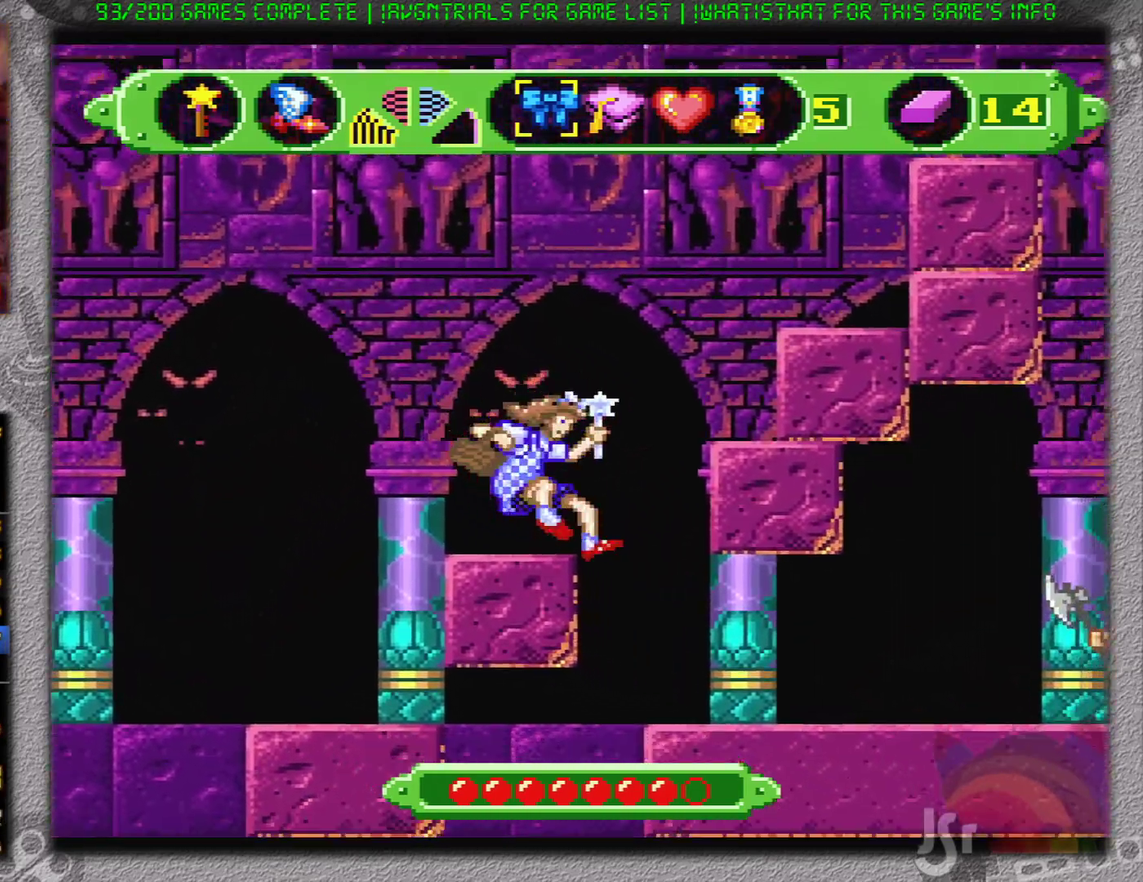
{"buttons": [], "events": [[17, "DPAD_RIGHT", "down"], [117, "B", "down"], [451, "B", "up"], [451, "DPAD_RIGHT", "up"]]}
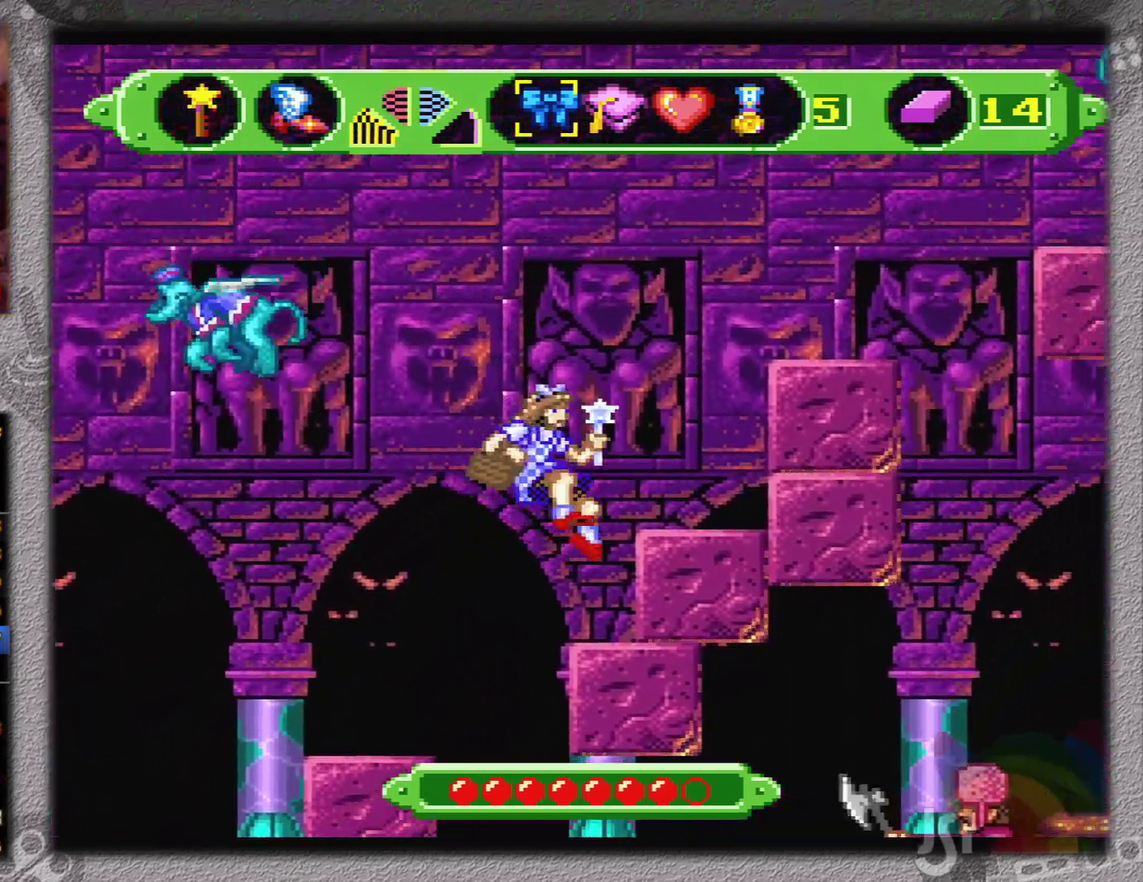
{"buttons": ["B"], "events": [[500, "B", "down"]]}
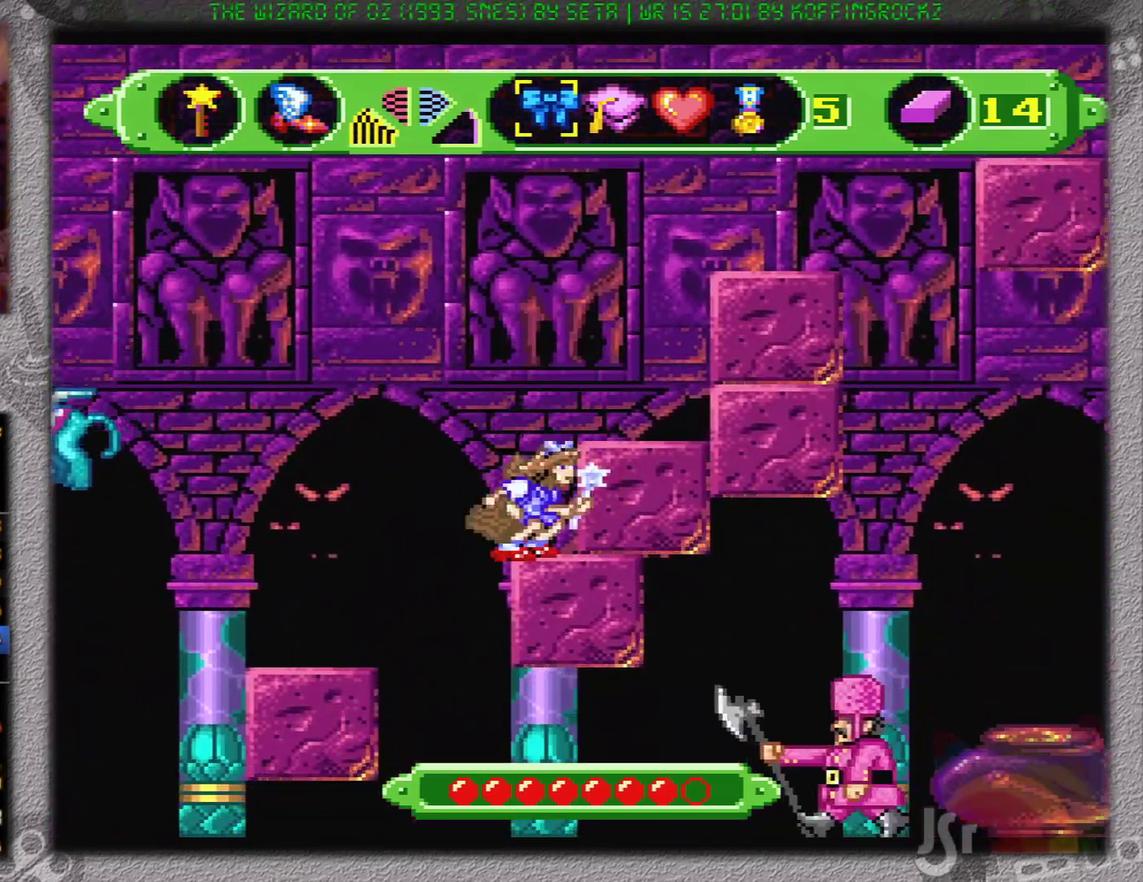
{"buttons": [], "events": [[100, "DPAD_RIGHT", "down"], [217, "B", "up"], [250, "DPAD_RIGHT", "up"]]}
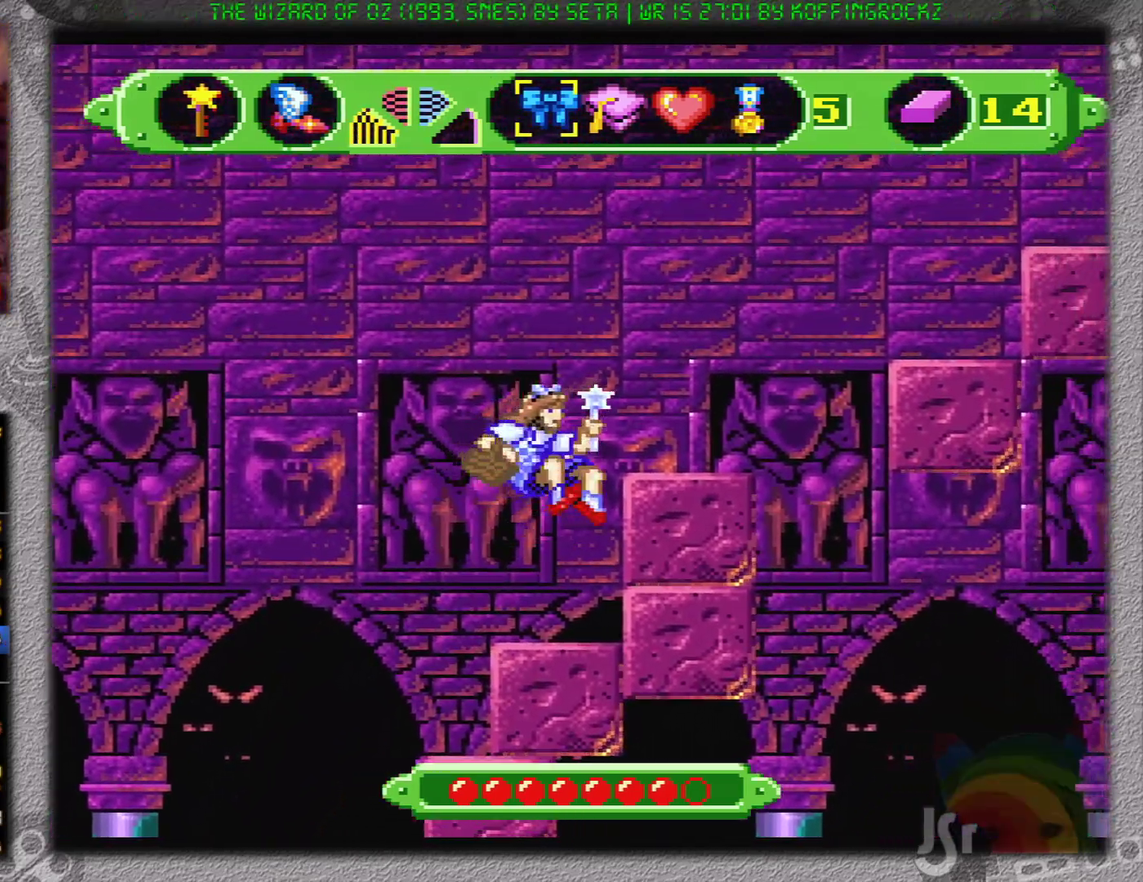
{"buttons": ["B"], "events": [[367, "B", "down"]]}
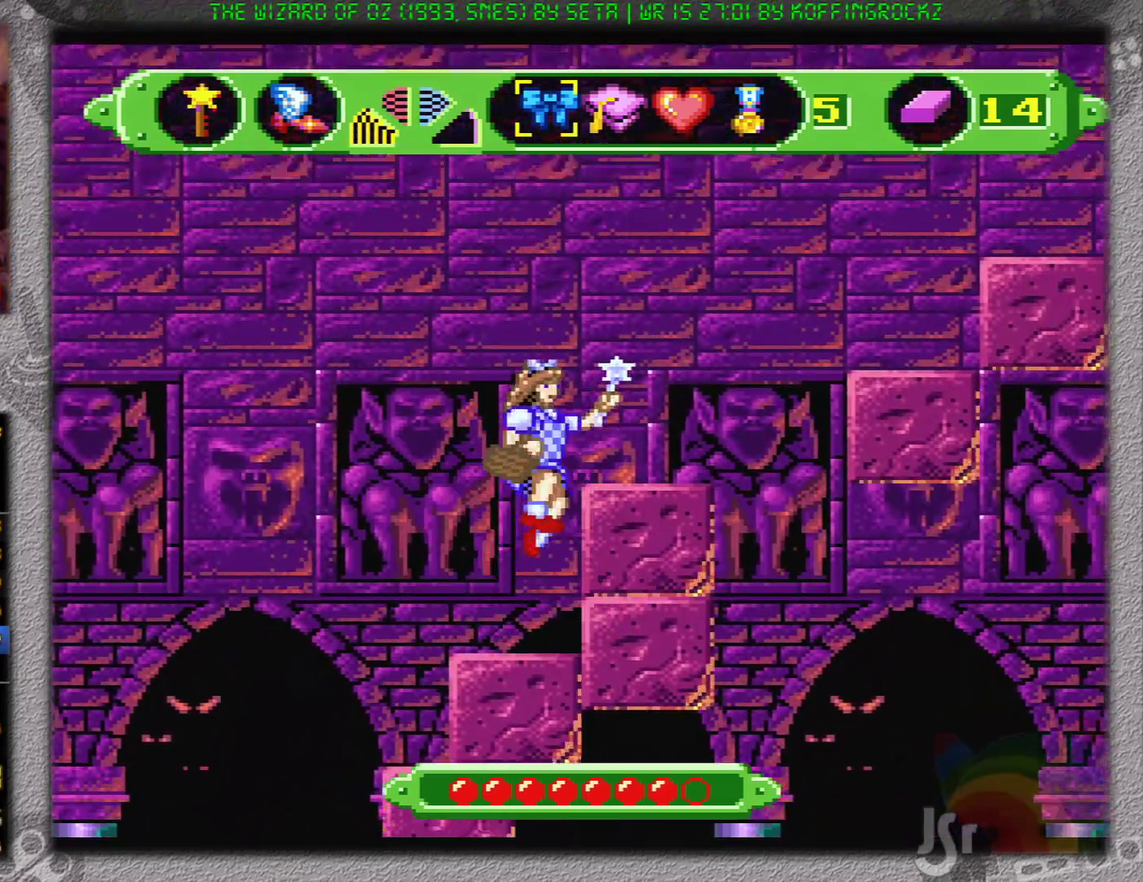
{"buttons": [], "events": [[67, "DPAD_RIGHT", "down"], [267, "B", "up"], [367, "DPAD_RIGHT", "up"]]}
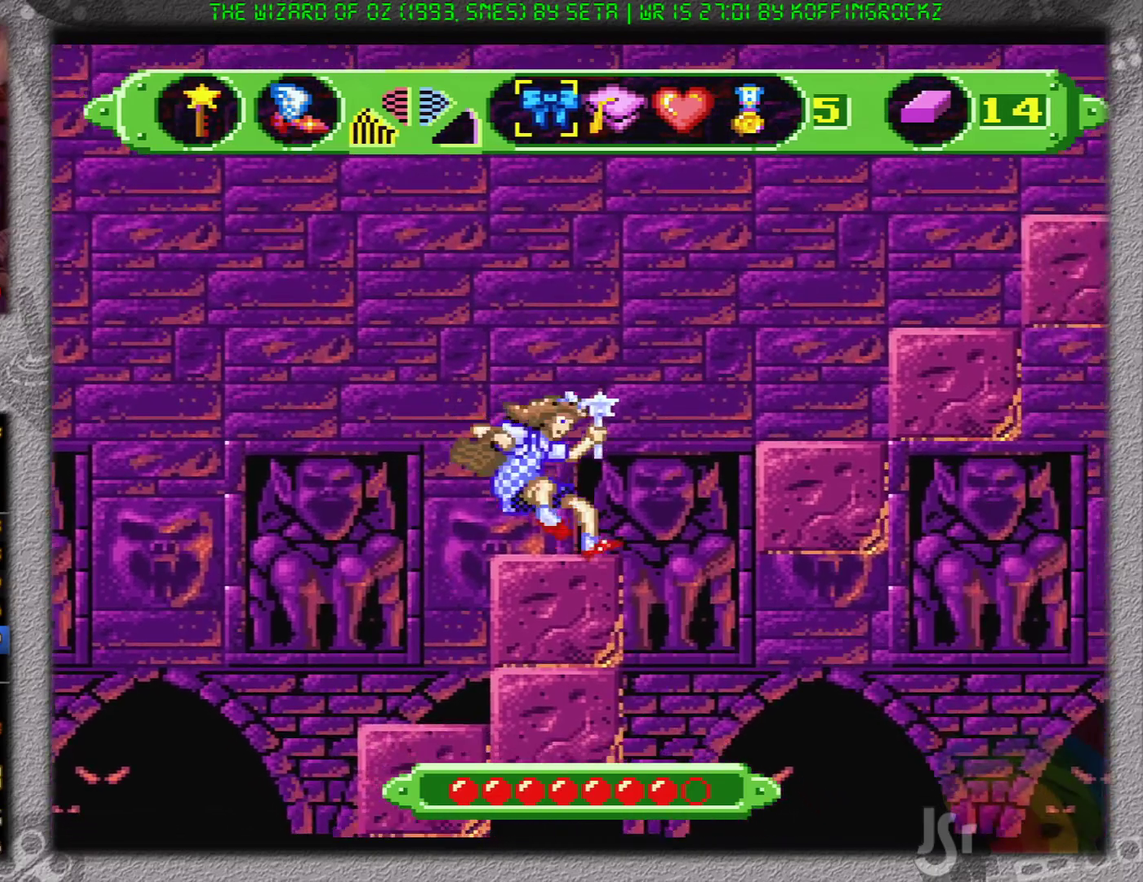
{"buttons": ["B", "DPAD_RIGHT"], "events": [[100, "DPAD_RIGHT", "down"], [183, "B", "down"]]}
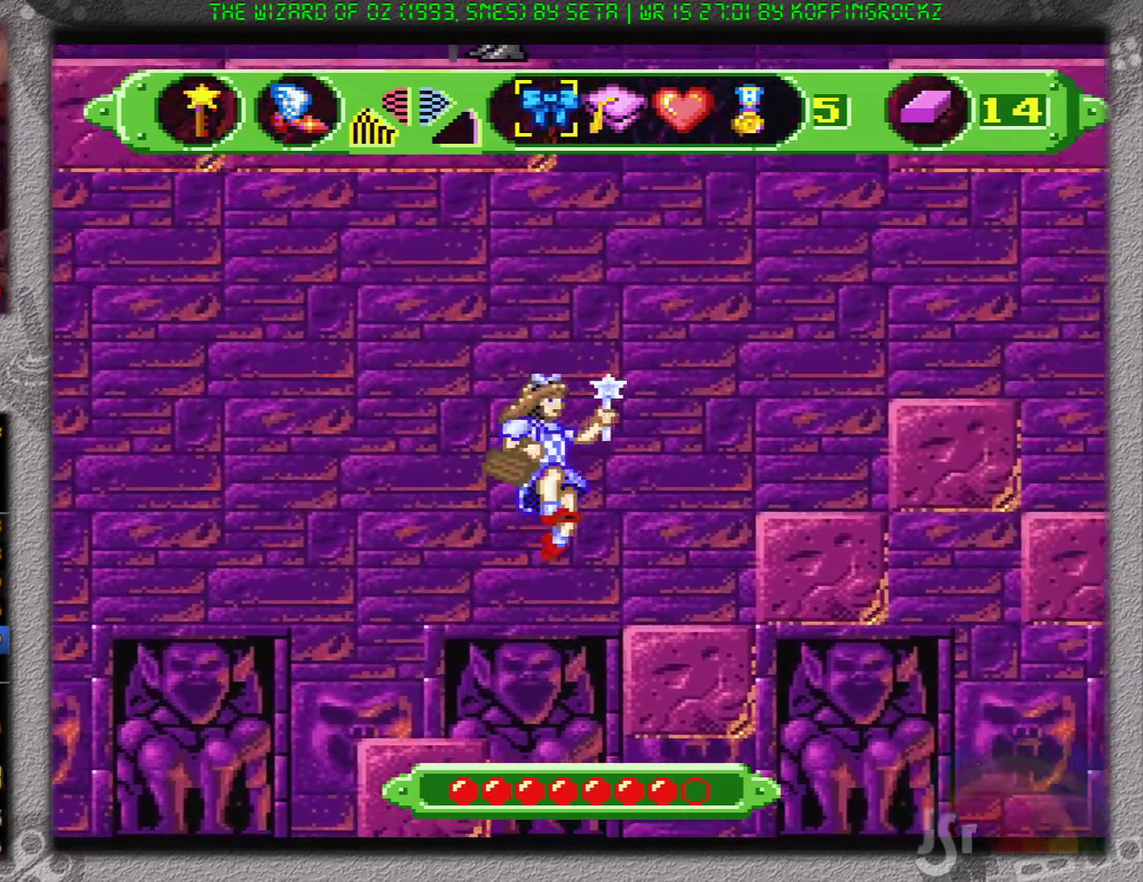
{"buttons": [], "events": [[33, "B", "up"], [150, "DPAD_RIGHT", "up"]]}
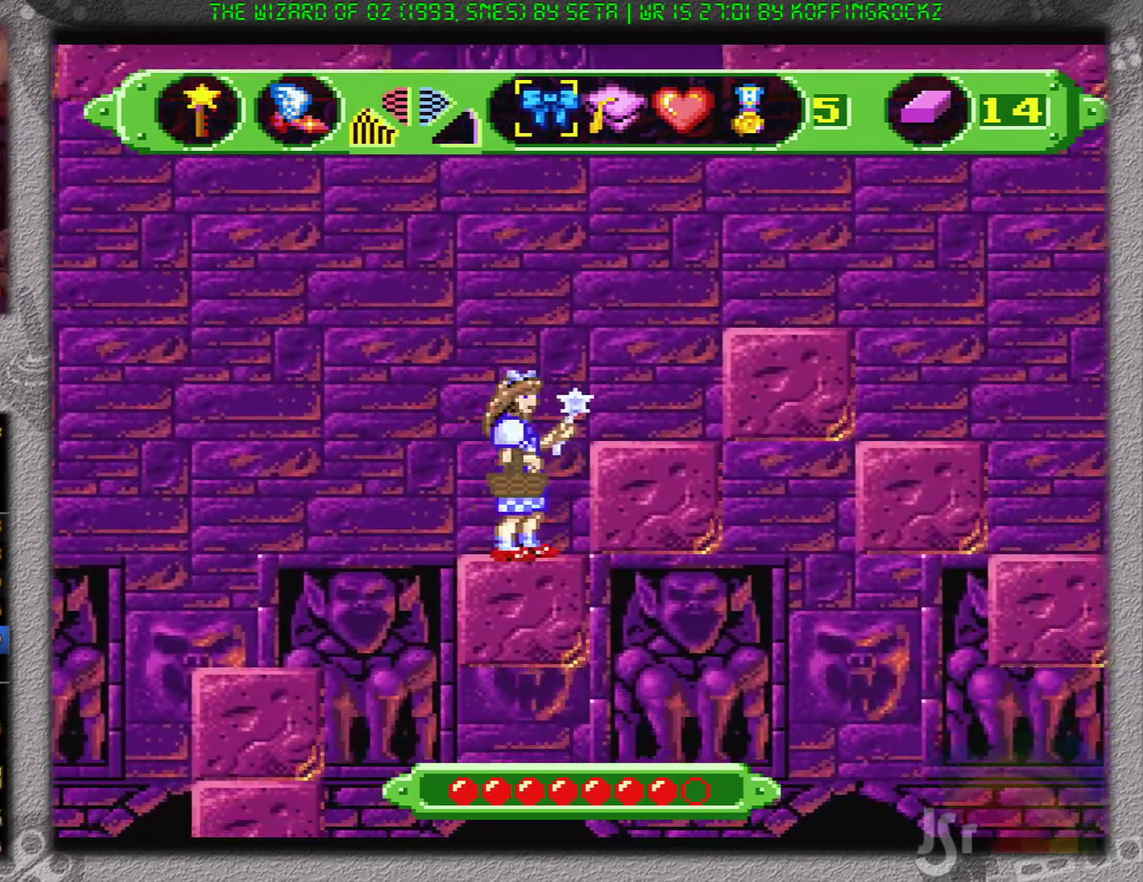
{"buttons": [], "events": [[83, "B", "down"], [183, "DPAD_RIGHT", "down"], [300, "B", "up"], [400, "DPAD_RIGHT", "up"]]}
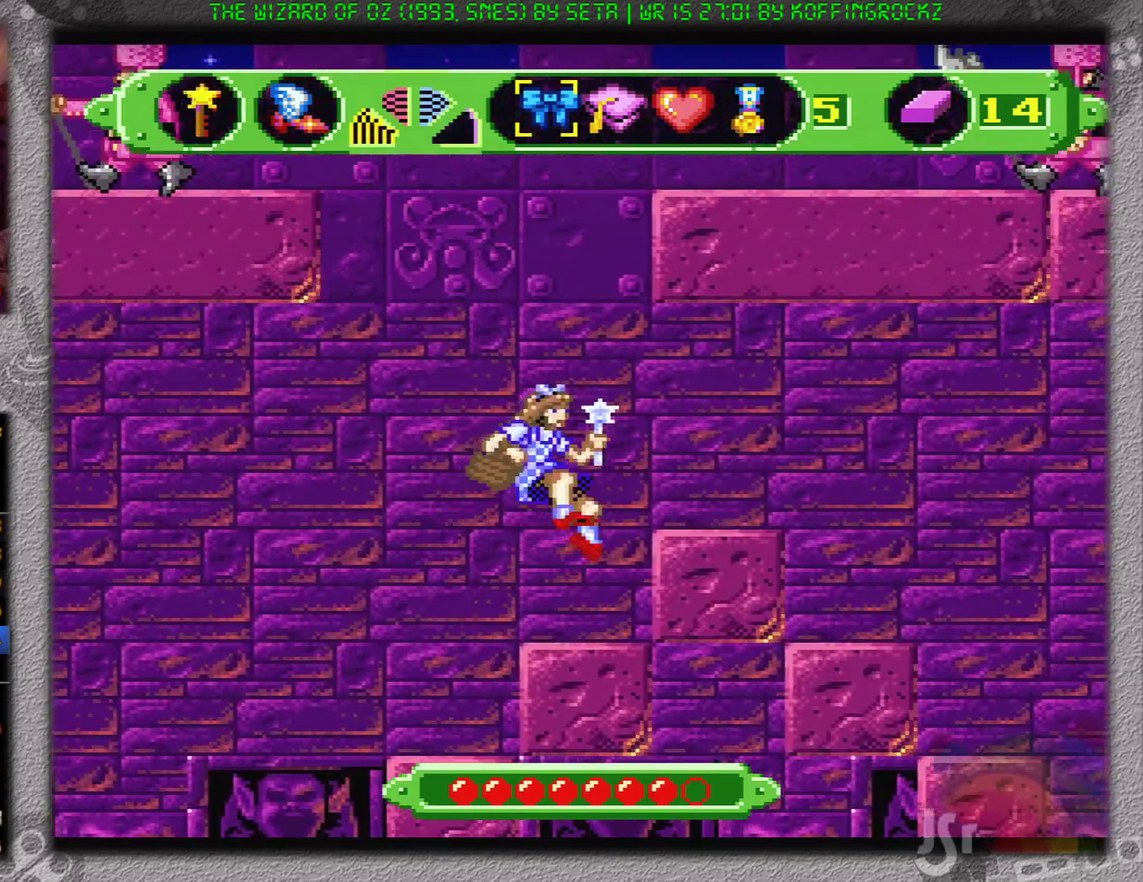
{"buttons": ["DPAD_LEFT"], "events": [[334, "DPAD_LEFT", "down"]]}
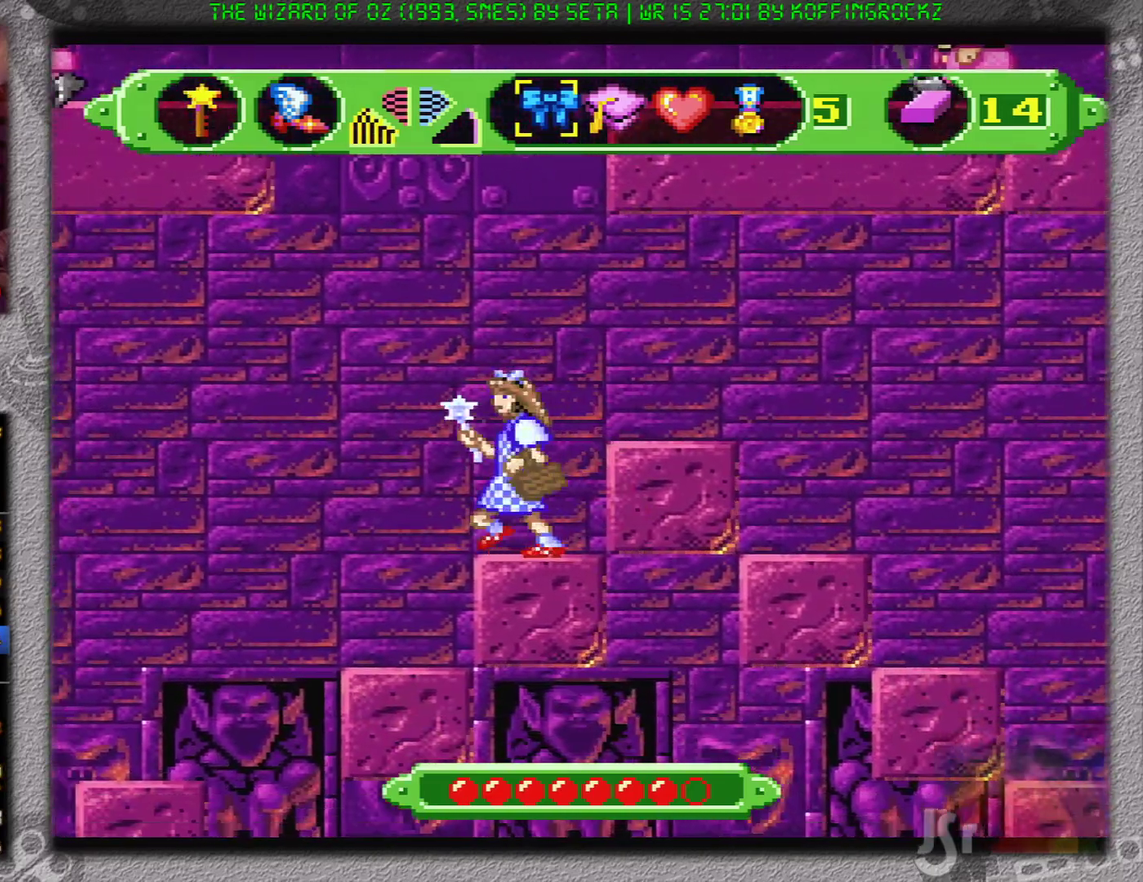
{"buttons": ["A", "DPAD_RIGHT"], "events": [[150, "A", "down"], [150, "DPAD_LEFT", "up"], [150, "DPAD_RIGHT", "down"]]}
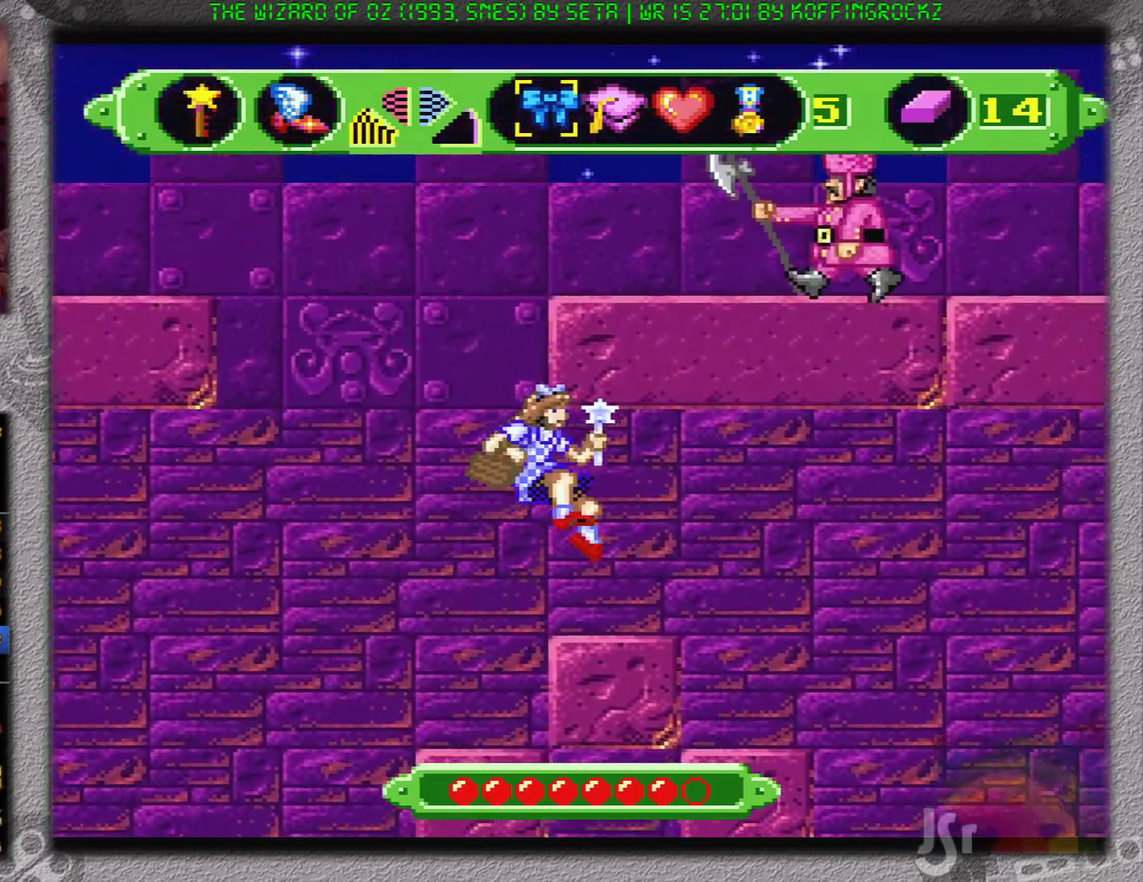
{"buttons": ["A", "DPAD_RIGHT"], "events": []}
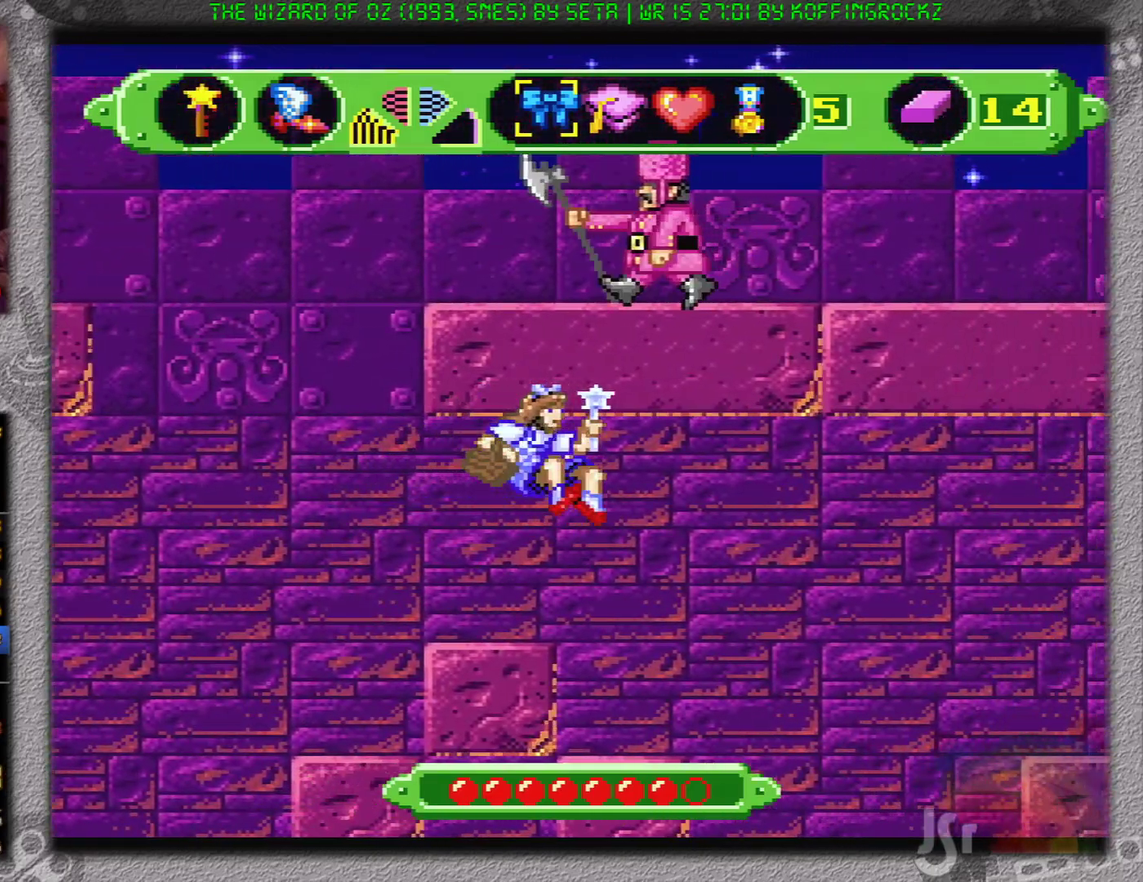
{"buttons": ["A"], "events": [[50, "DPAD_RIGHT", "up"]]}
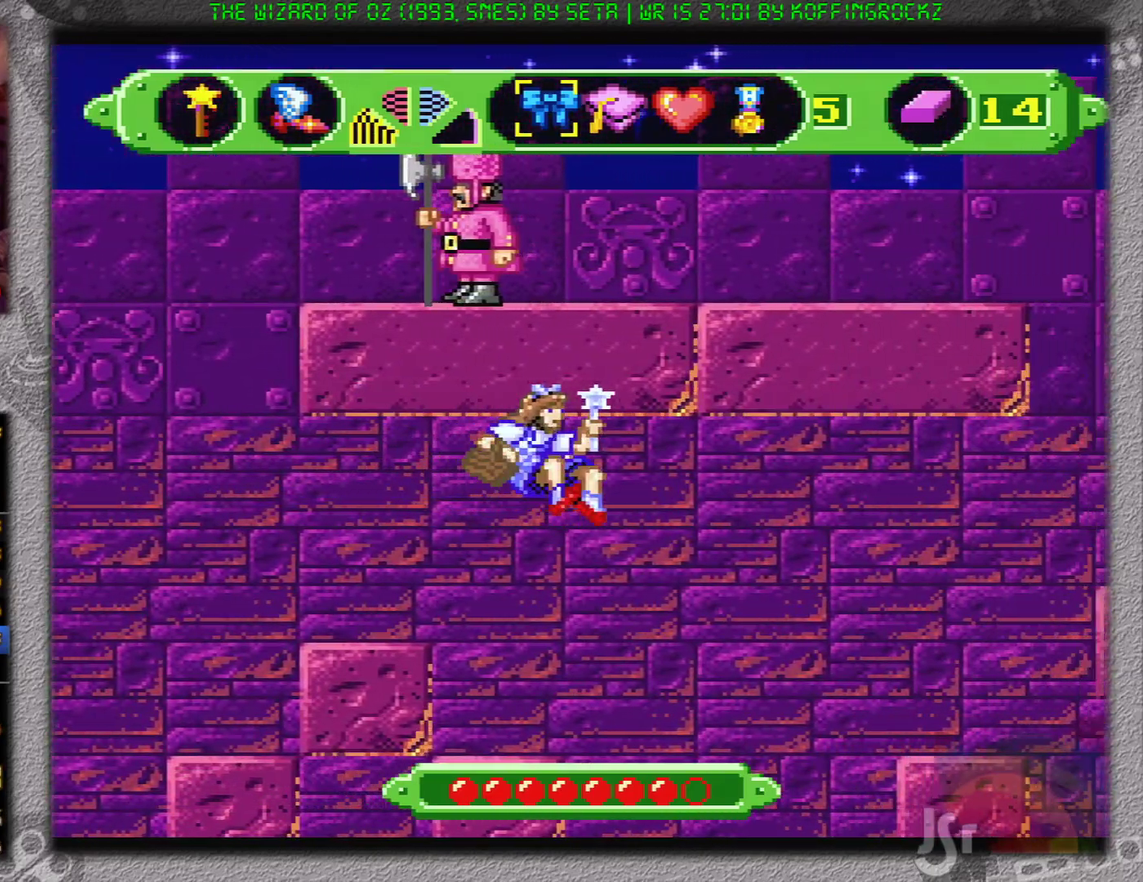
{"buttons": ["A"], "events": []}
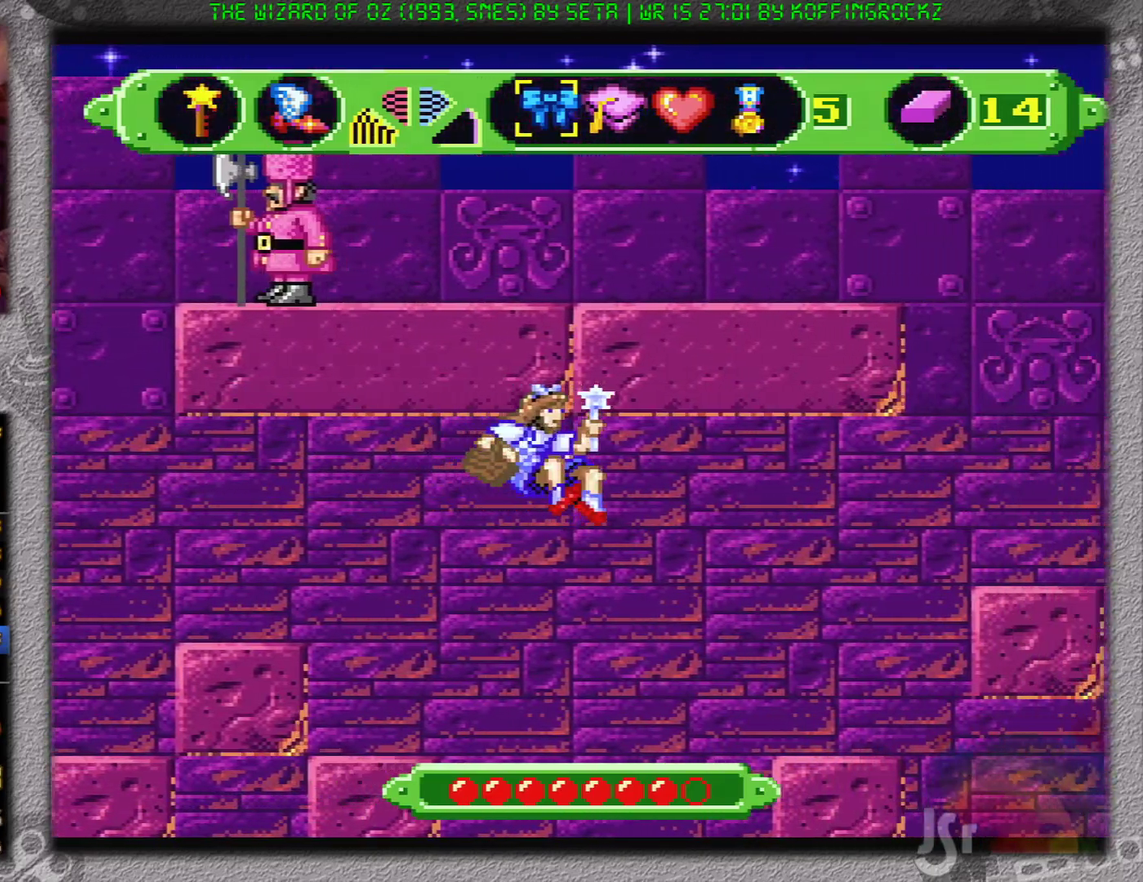
{"buttons": ["A"], "events": []}
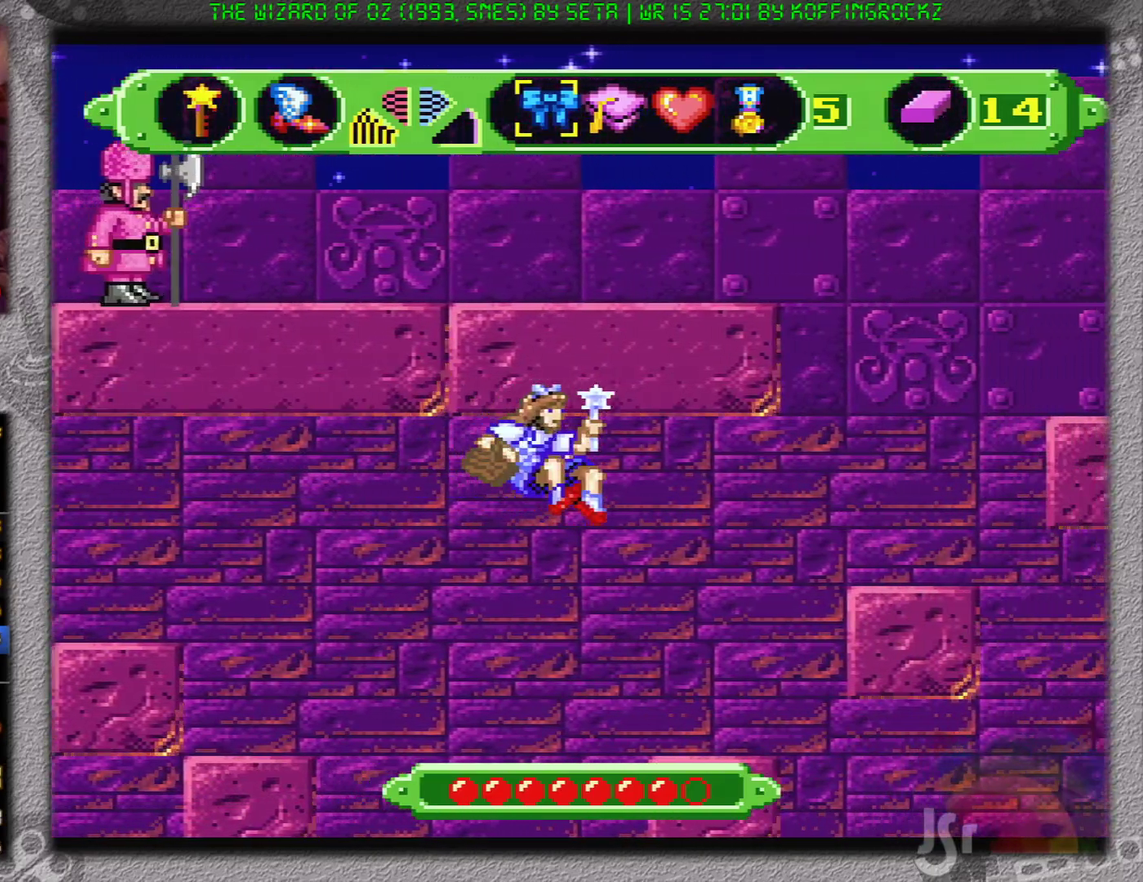
{"buttons": ["A"], "events": []}
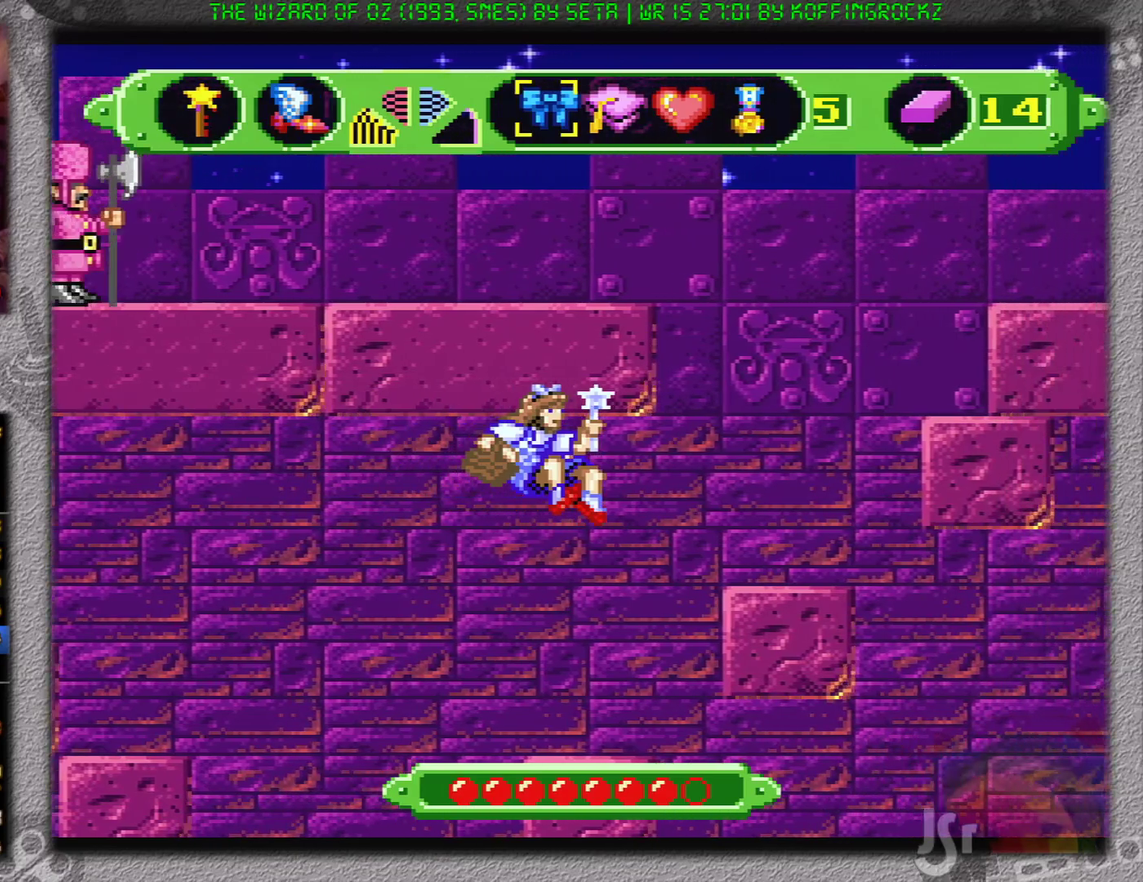
{"buttons": ["A"], "events": []}
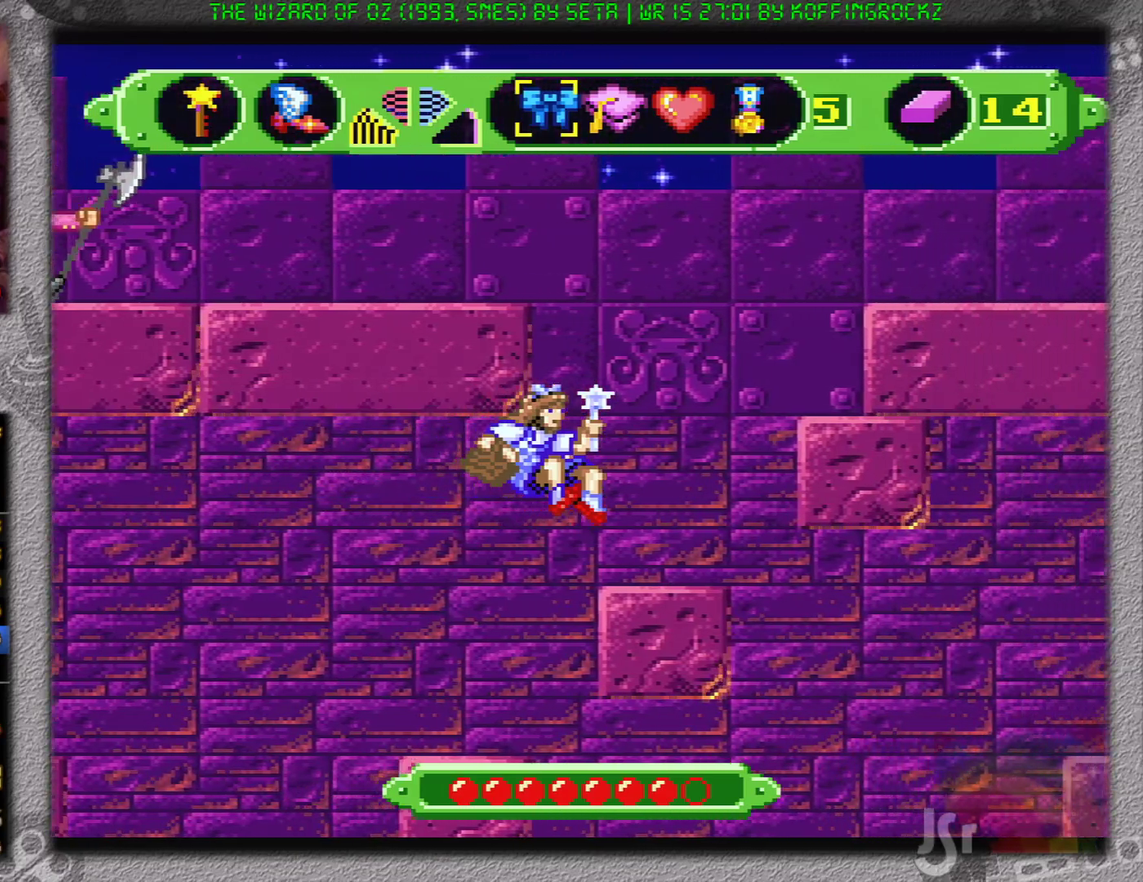
{"buttons": [], "events": [[367, "A", "up"]]}
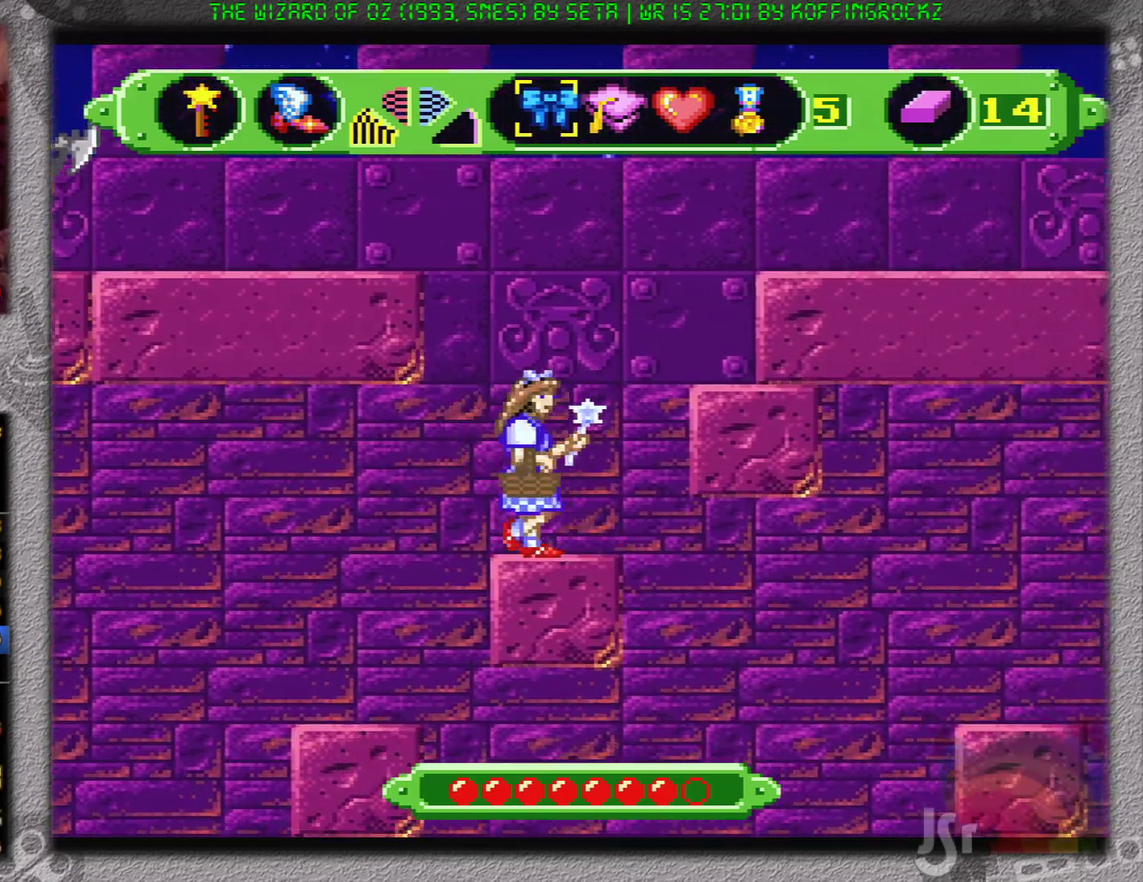
{"buttons": ["B", "DPAD_RIGHT"], "events": [[33, "DPAD_RIGHT", "down"], [100, "B", "down"]]}
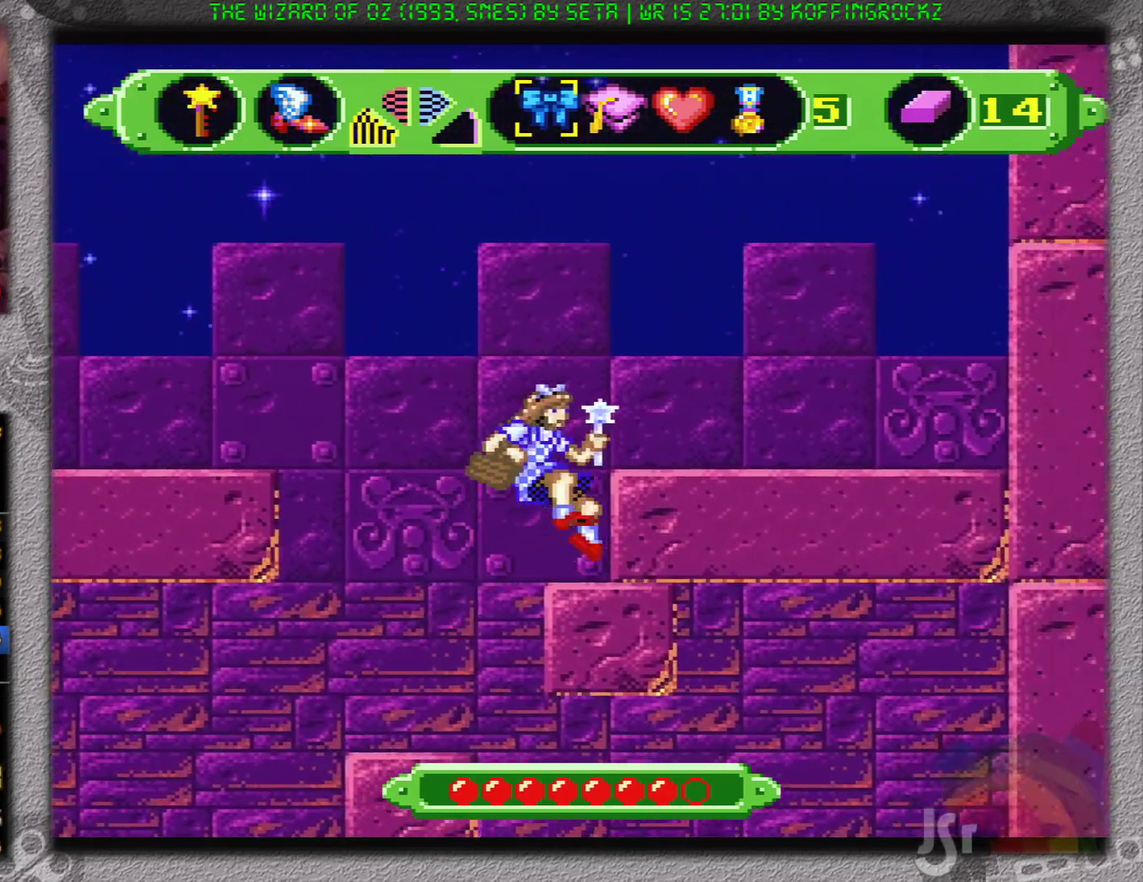
{"buttons": ["B", "DPAD_RIGHT"], "events": [[50, "B", "up"], [101, "DPAD_RIGHT", "up"], [367, "DPAD_RIGHT", "down"], [401, "B", "down"]]}